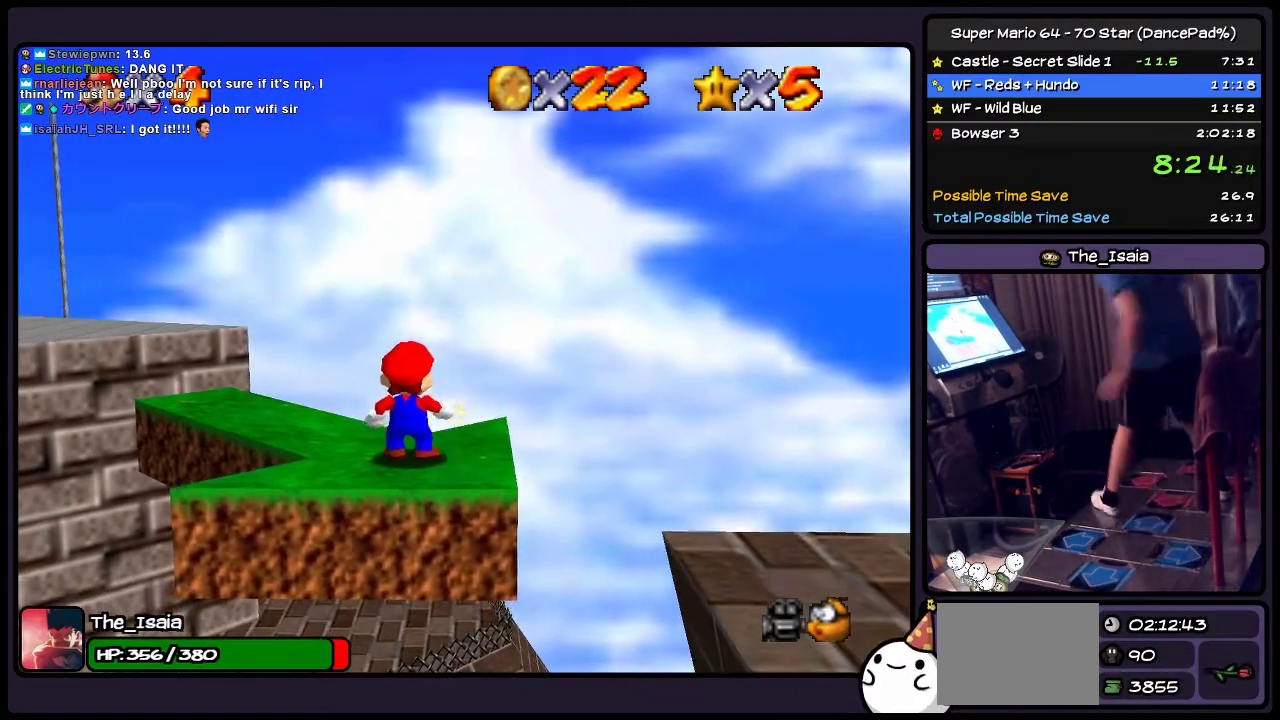
Gameplay with a controller (Nintendo layout); each line is a JSON object with the inputs held at the frame after it. "events" lists button and stick changes between this image and that frame as [ms after this image, input, new state], when the widget could be followed in between. Not read: L3 R3.
{"buttons": [], "events": [[400, "C_RIGHT", "down"], [467, "C_RIGHT", "up"]]}
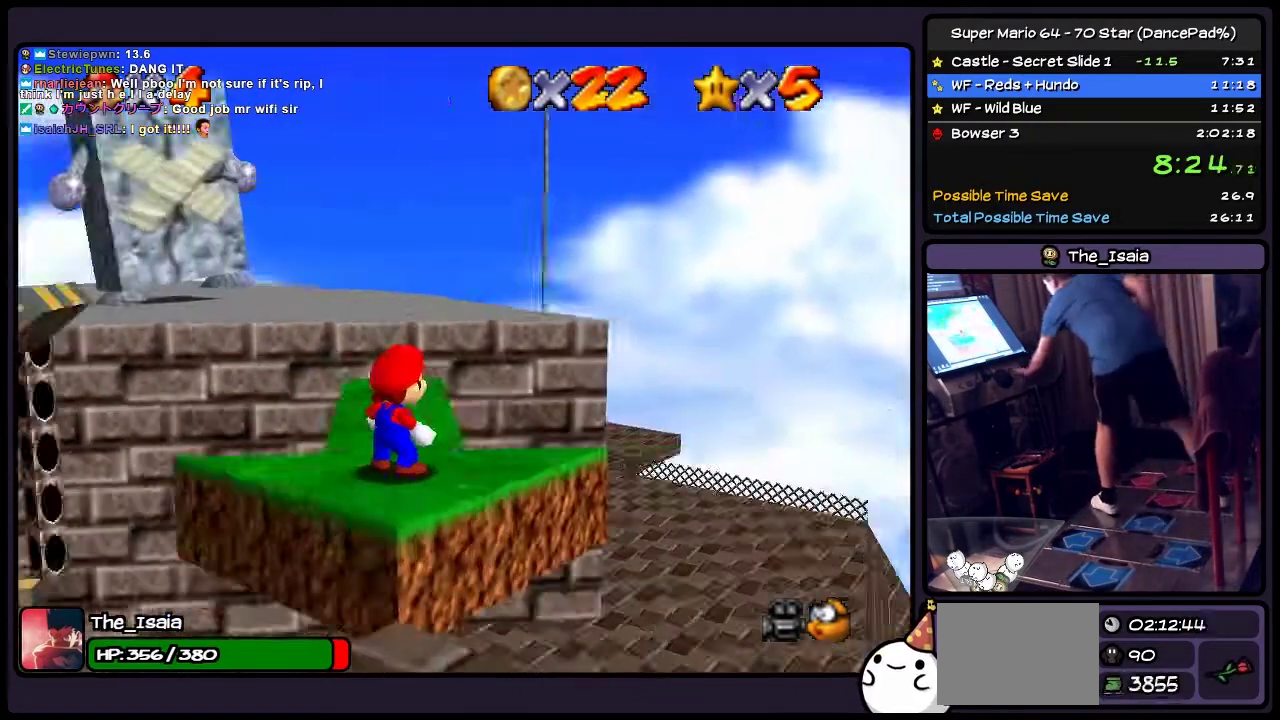
{"buttons": [], "events": []}
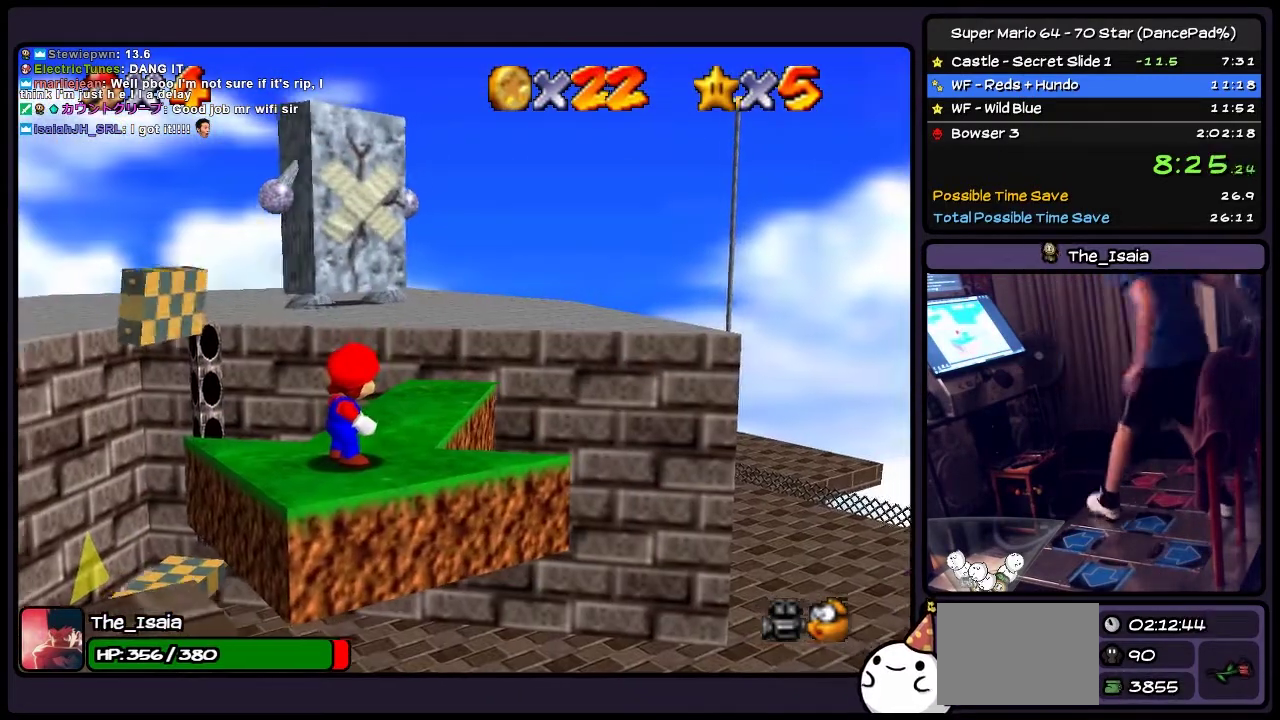
{"buttons": [], "events": []}
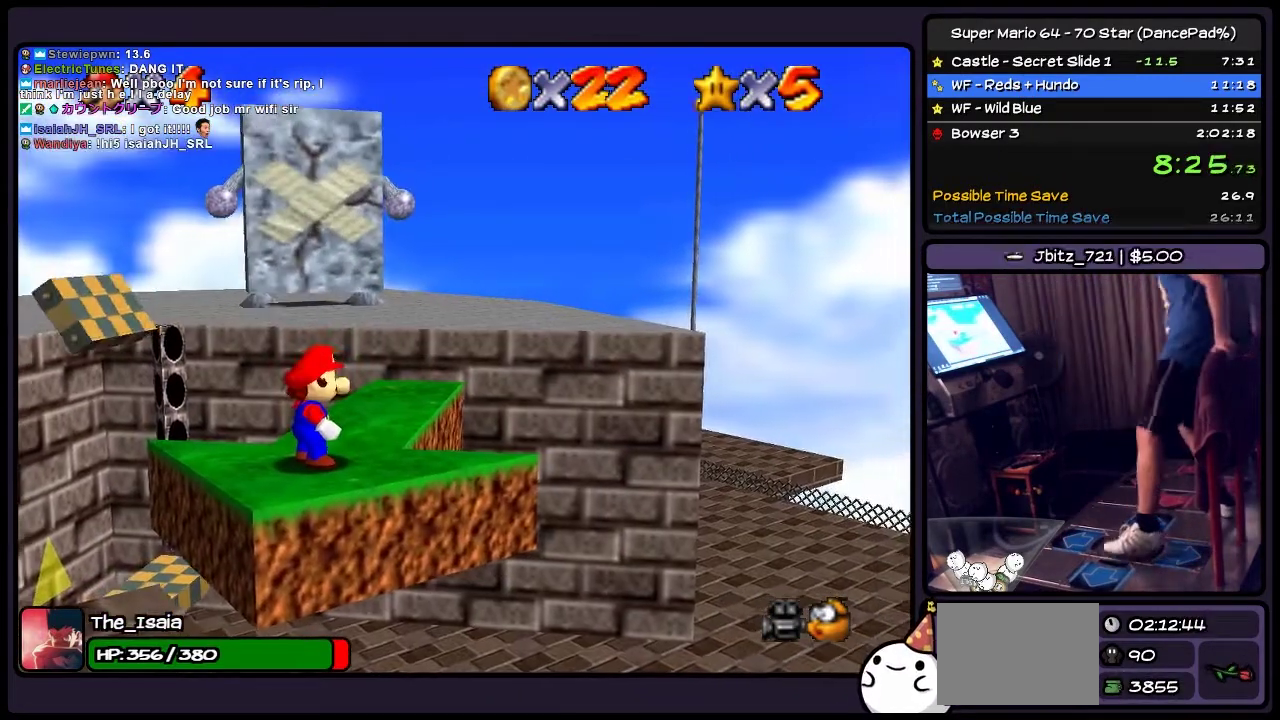
{"buttons": ["DPAD_LEFT"], "events": [[333, "DPAD_LEFT", "down"]]}
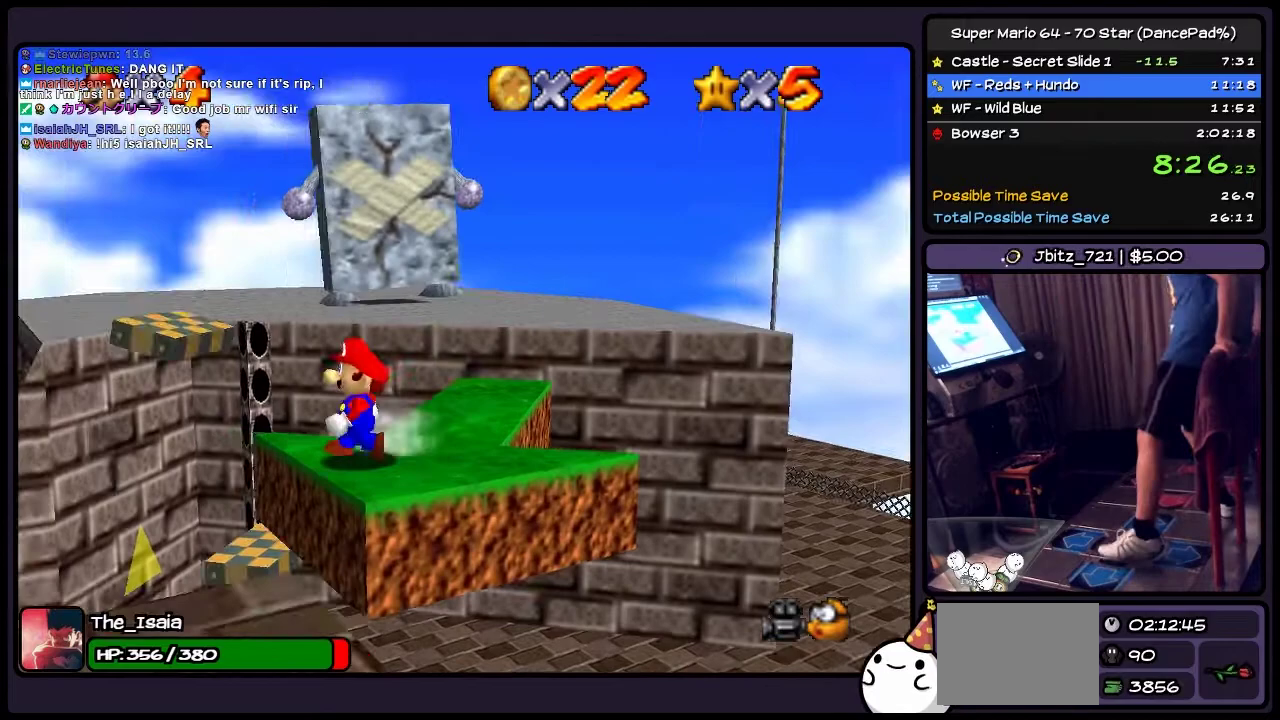
{"buttons": [], "events": [[67, "DPAD_LEFT", "up"]]}